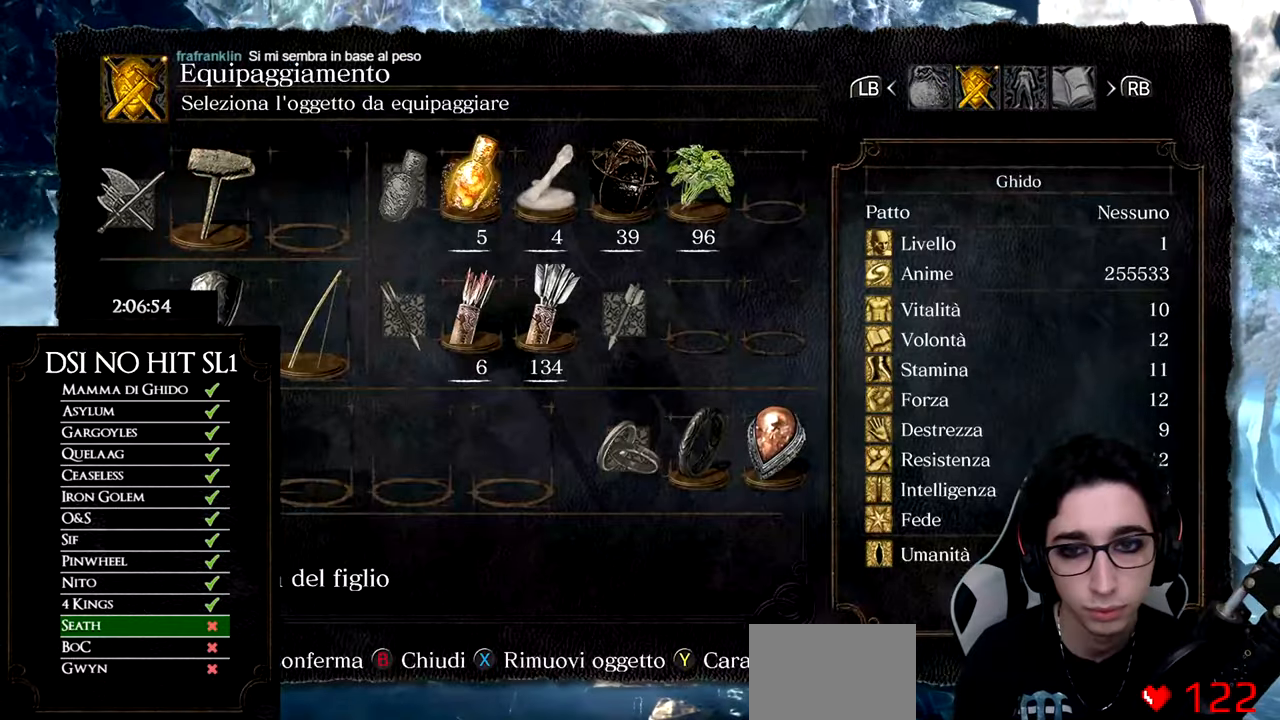
Gameplay with a controller (Xbox layout); each line is a JSON object with the inputs held at the frame after it. "events" lists button and stick changes between this image and that frame as [ms after this image, input, new state], when the widget could be followed in between. Not read: L3.
{"buttons": ["DPAD_DOWN"], "left_stick": "center", "right_stick": "center", "events": [[133, "A", "down"], [233, "A", "up"], [417, "DPAD_DOWN", "down"]]}
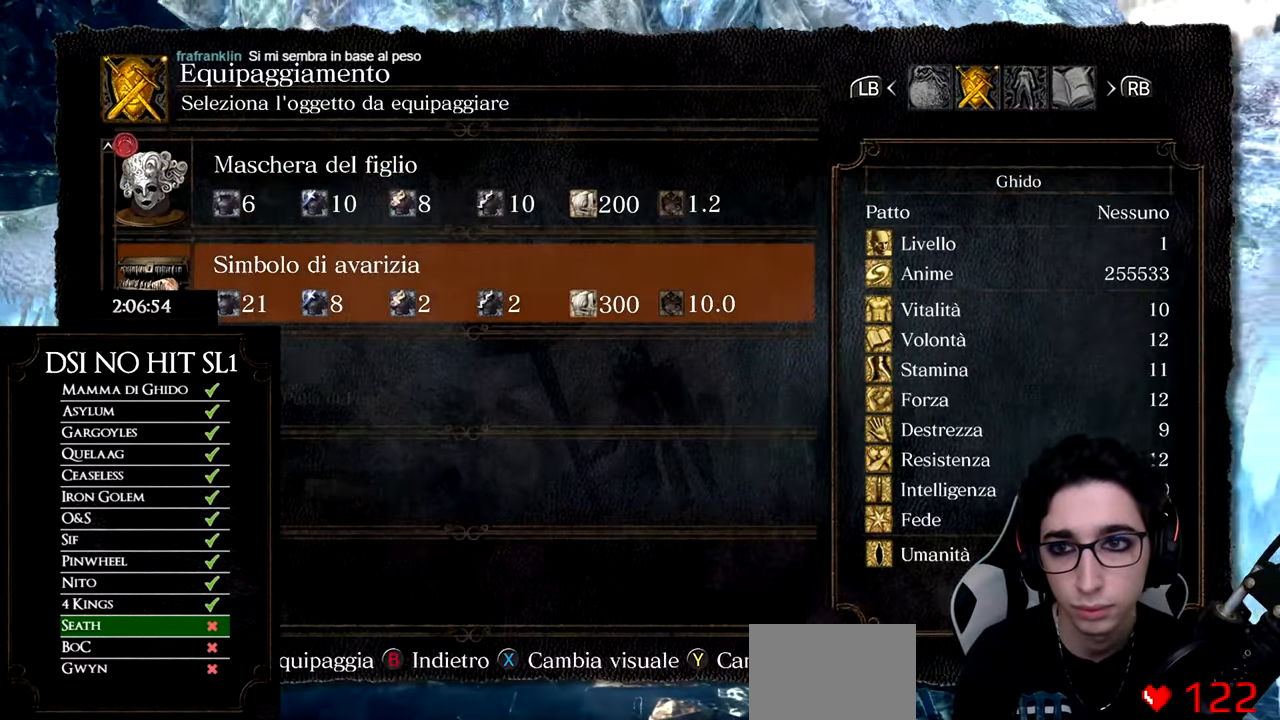
{"buttons": [], "left_stick": "center", "right_stick": "center", "events": [[33, "DPAD_DOWN", "up"], [83, "A", "down"], [167, "A", "up"], [267, "DPAD_LEFT", "down"], [350, "DPAD_LEFT", "up"]]}
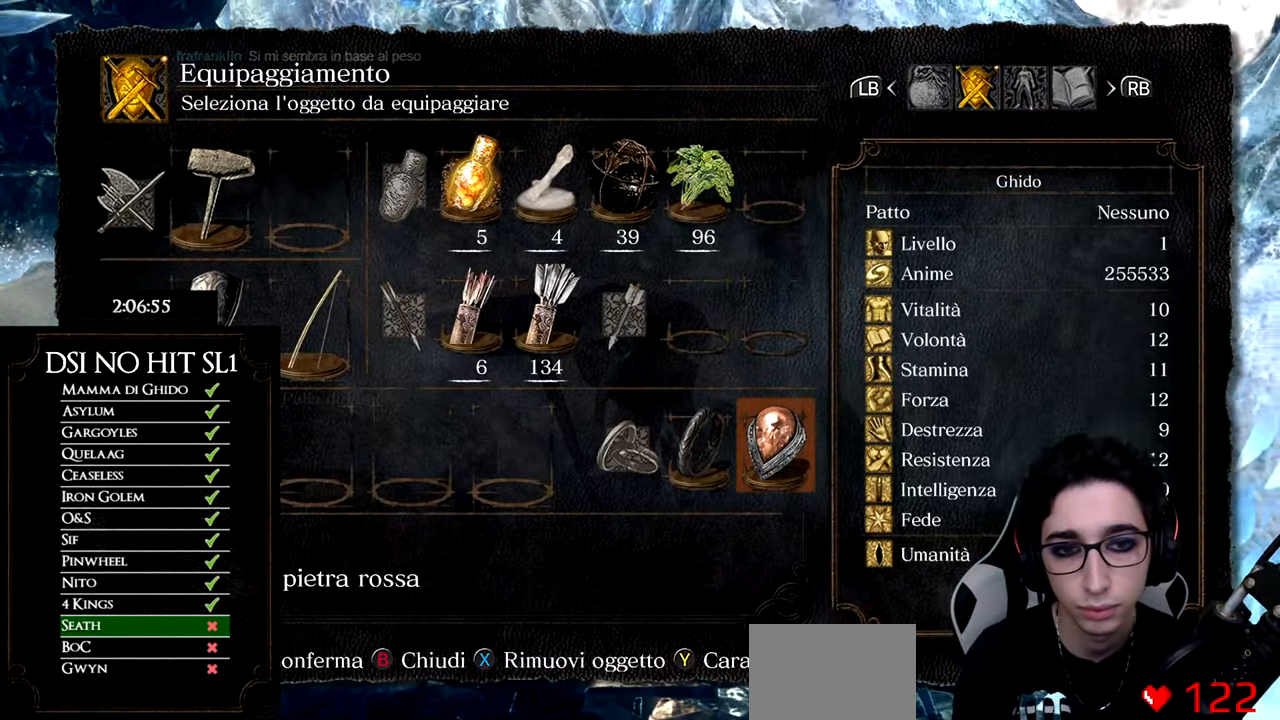
{"buttons": ["DPAD_RIGHT"], "left_stick": "center", "right_stick": "center", "events": [[400, "DPAD_RIGHT", "down"]]}
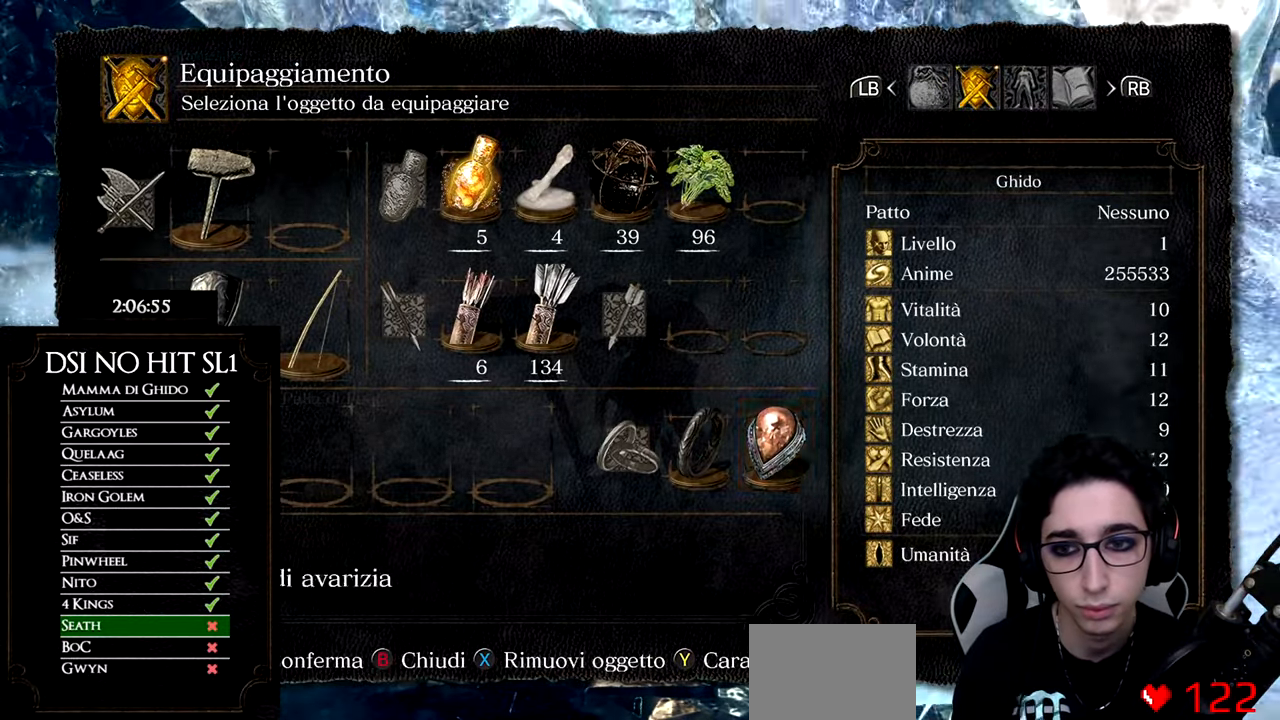
{"buttons": [], "left_stick": "center", "right_stick": "center", "events": [[17, "DPAD_RIGHT", "up"], [67, "A", "down"], [167, "A", "up"], [267, "DPAD_DOWN", "down"], [367, "A", "down"], [367, "DPAD_DOWN", "up"], [434, "A", "up"]]}
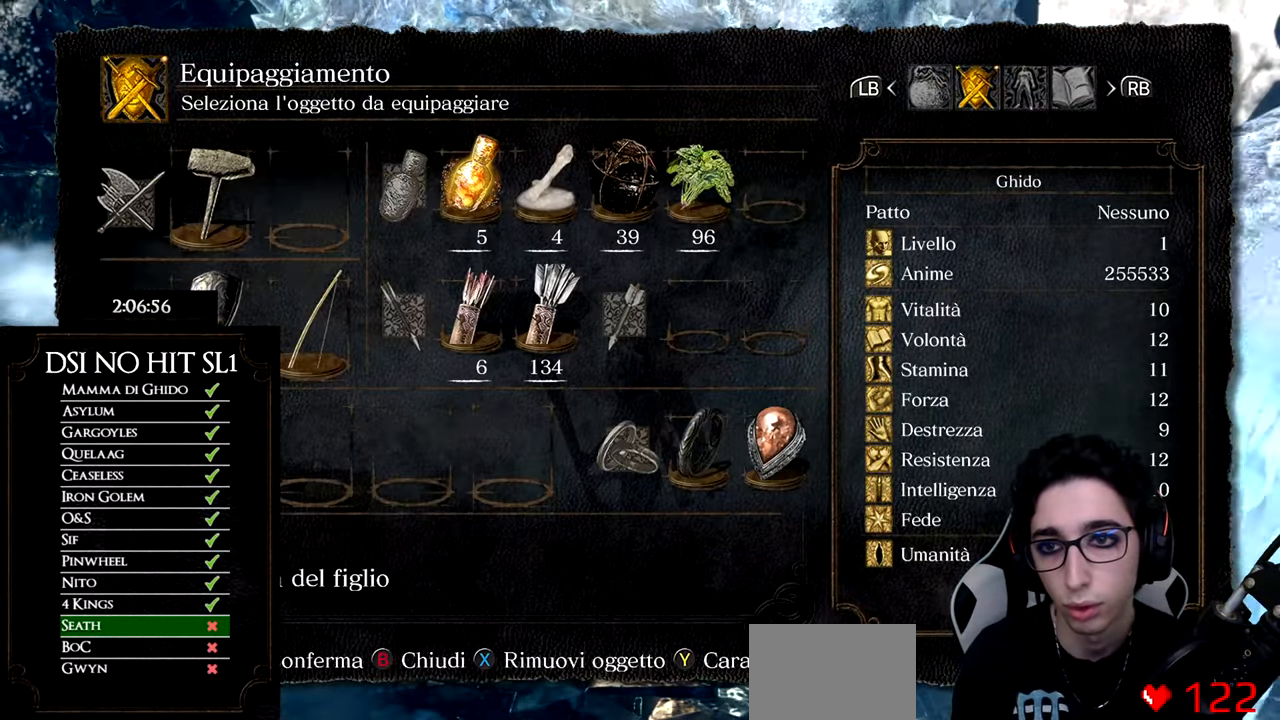
{"buttons": [], "left_stick": "center", "right_stick": "down-left", "events": [[33, "B", "down"], [100, "B", "up"], [166, "B", "down"], [250, "B", "up"], [333, "right_stick", "down-left"]]}
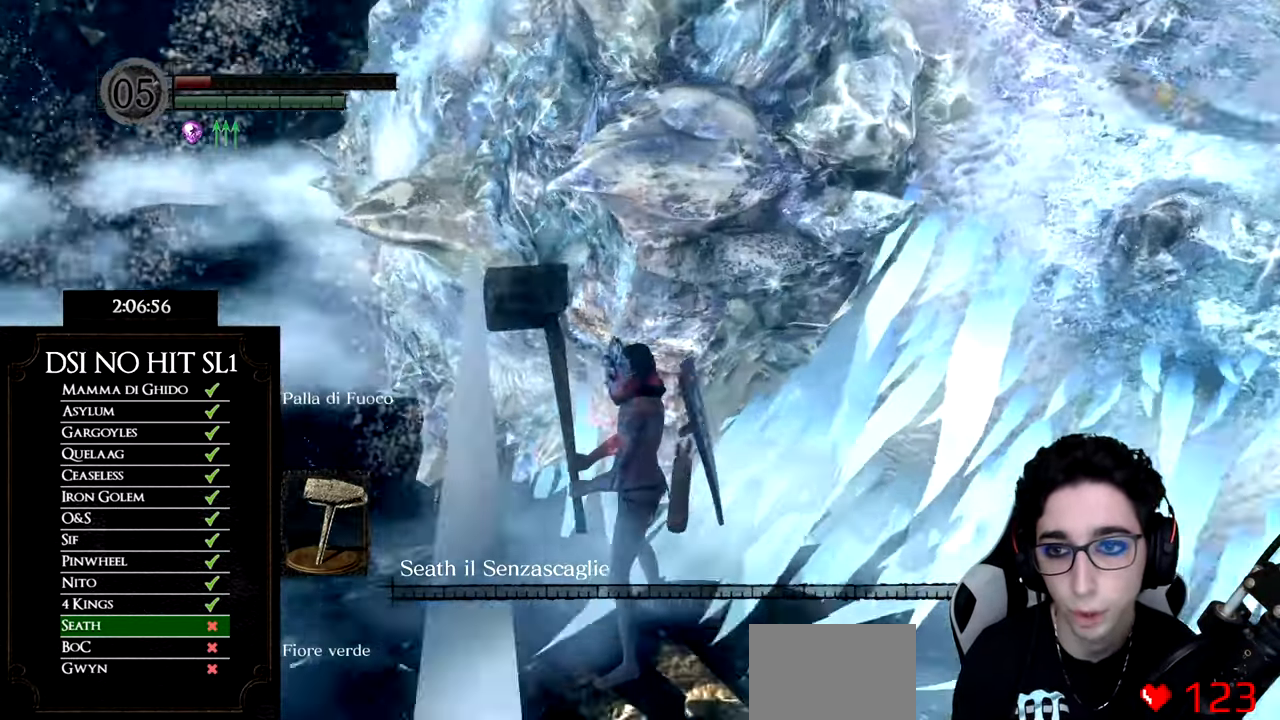
{"buttons": [], "left_stick": "center", "right_stick": "left", "events": [[133, "right_stick", "center"], [217, "DPAD_DOWN", "down"], [334, "DPAD_DOWN", "up"], [367, "right_stick", "left"]]}
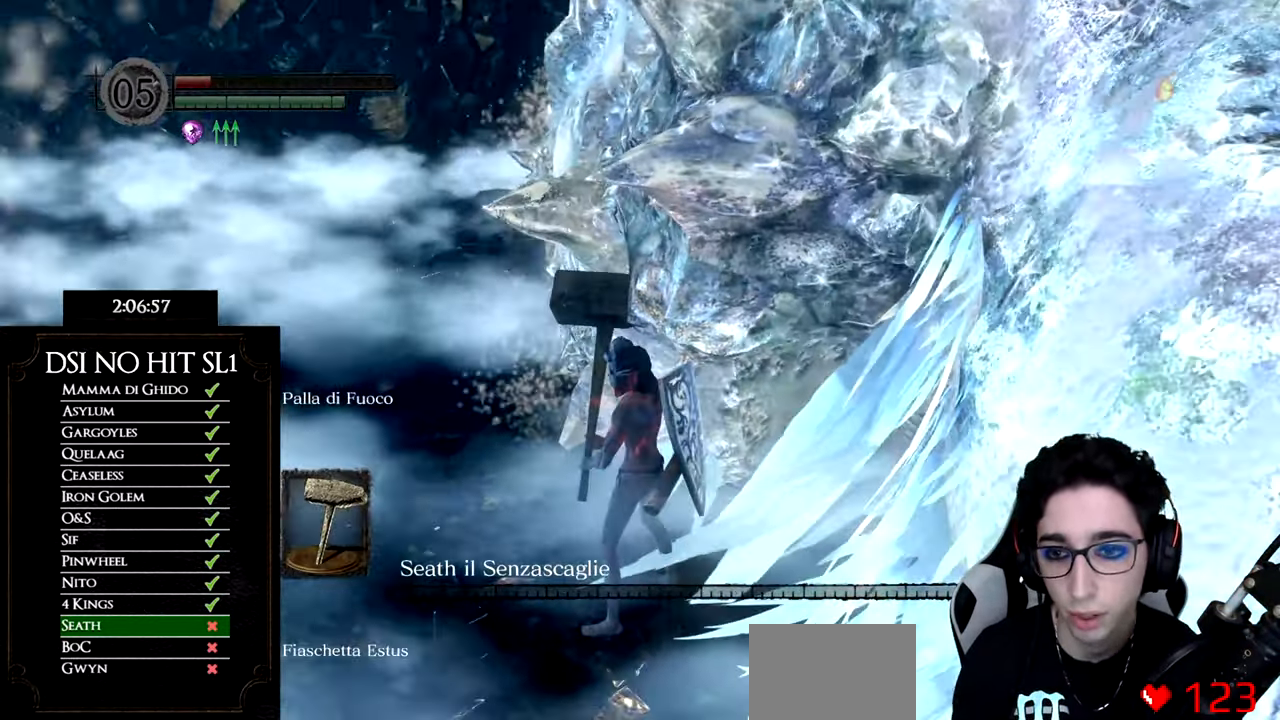
{"buttons": [], "left_stick": "center", "right_stick": "center", "events": [[33, "right_stick", "center"]]}
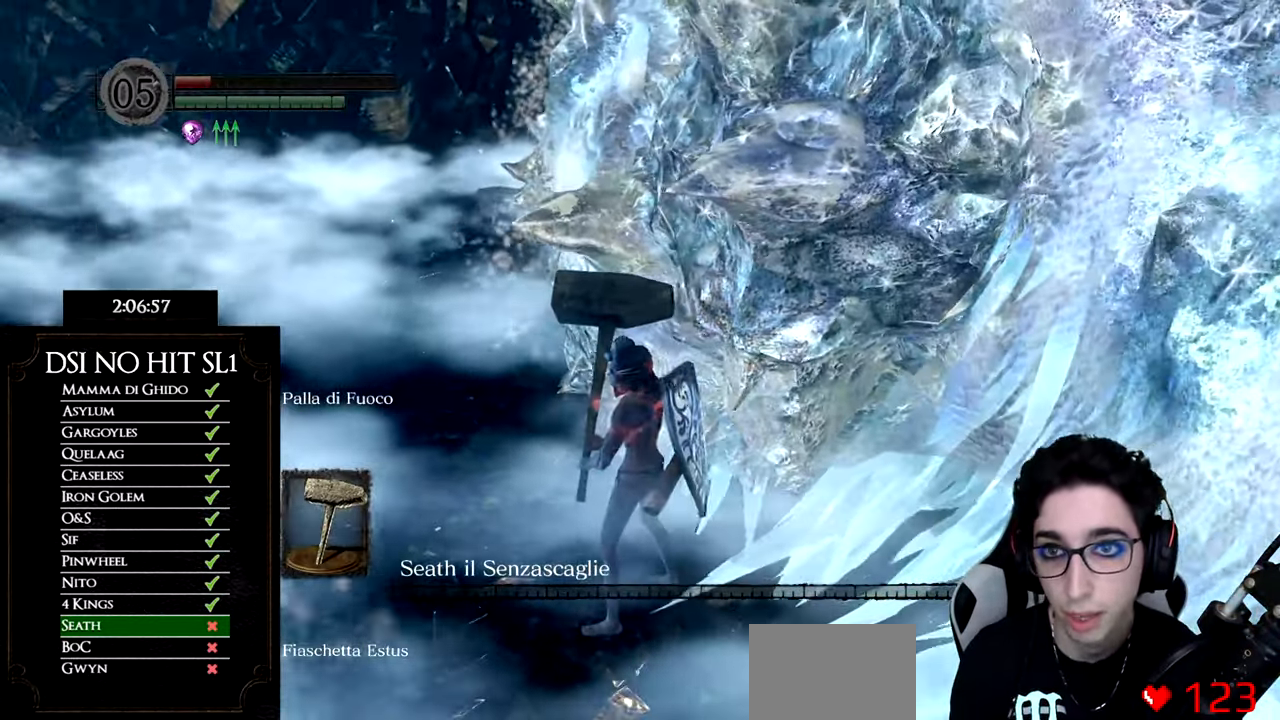
{"buttons": [], "left_stick": "center", "right_stick": "center", "events": []}
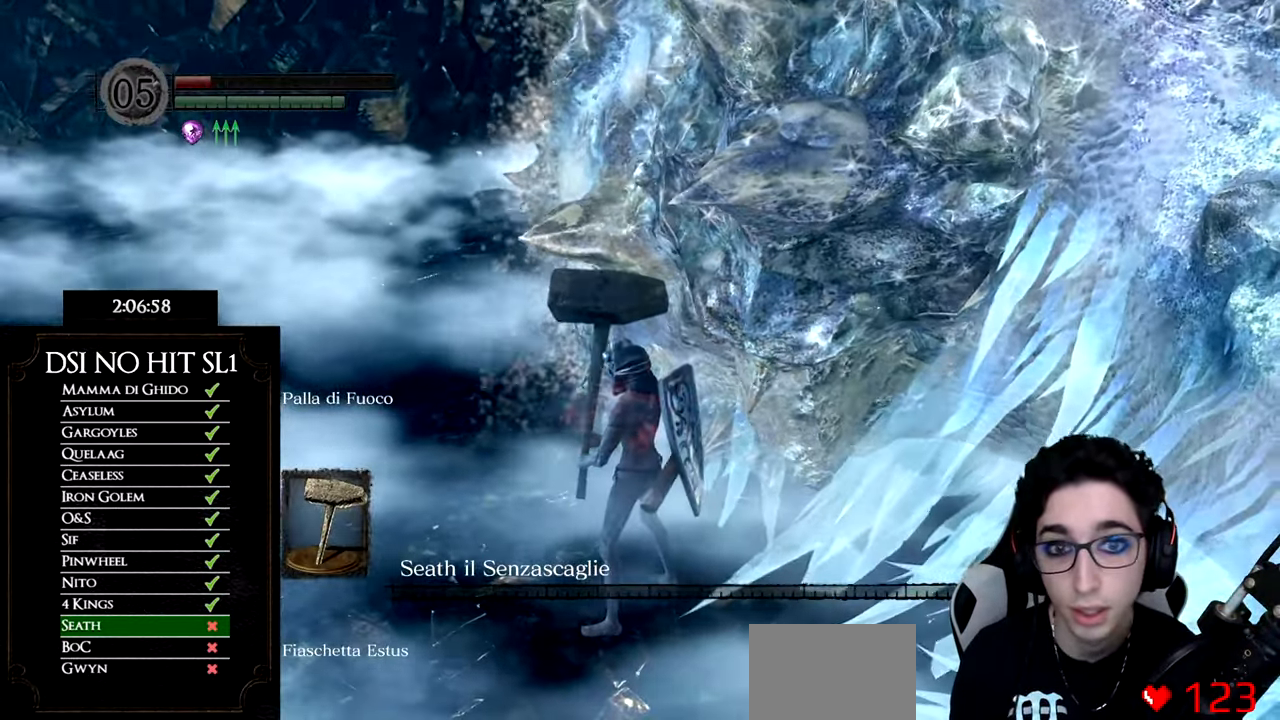
{"buttons": [], "left_stick": "center", "right_stick": "center", "events": []}
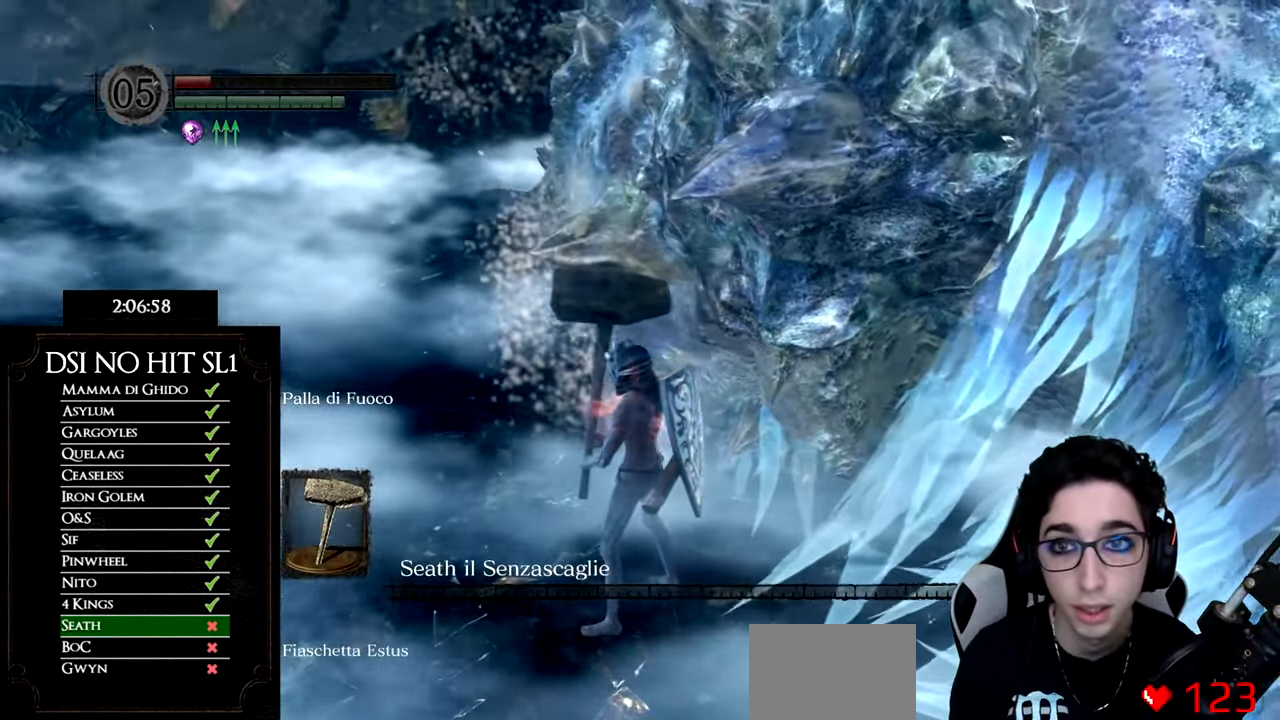
{"buttons": [], "left_stick": "center", "right_stick": "center", "events": []}
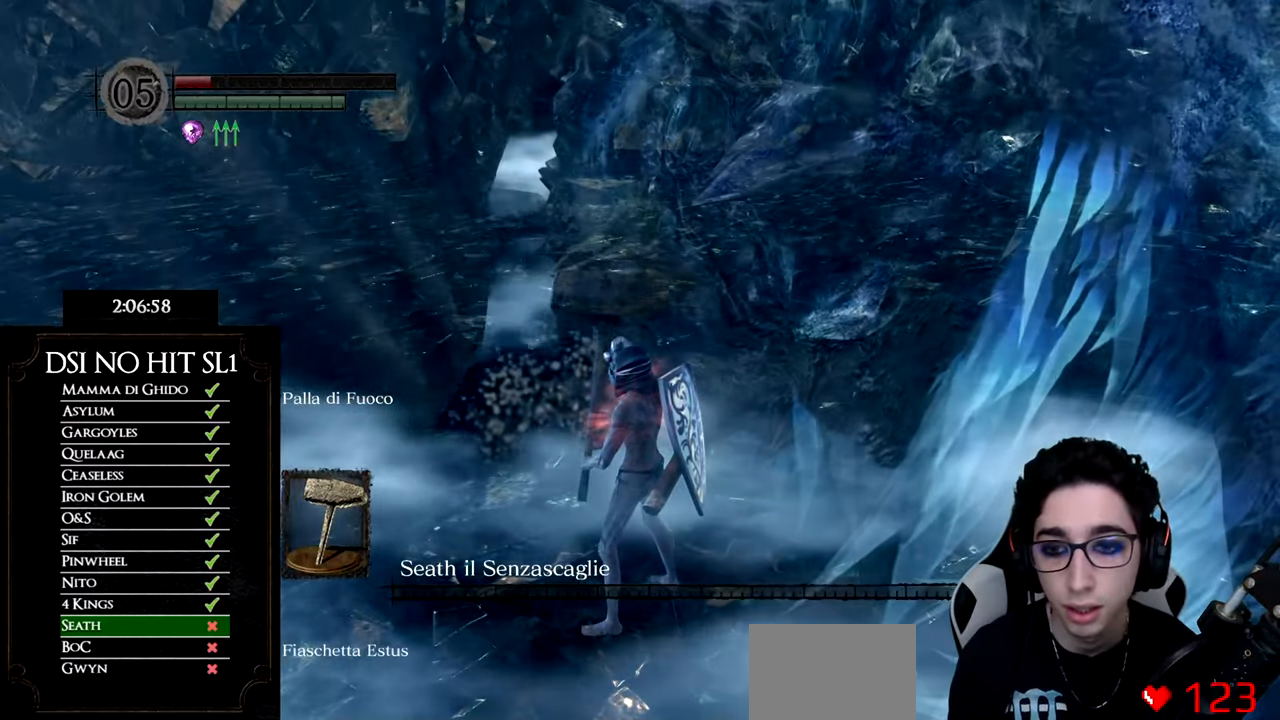
{"buttons": [], "left_stick": "center", "right_stick": "center", "events": [[267, "DPAD_DOWN", "down"], [384, "DPAD_DOWN", "up"]]}
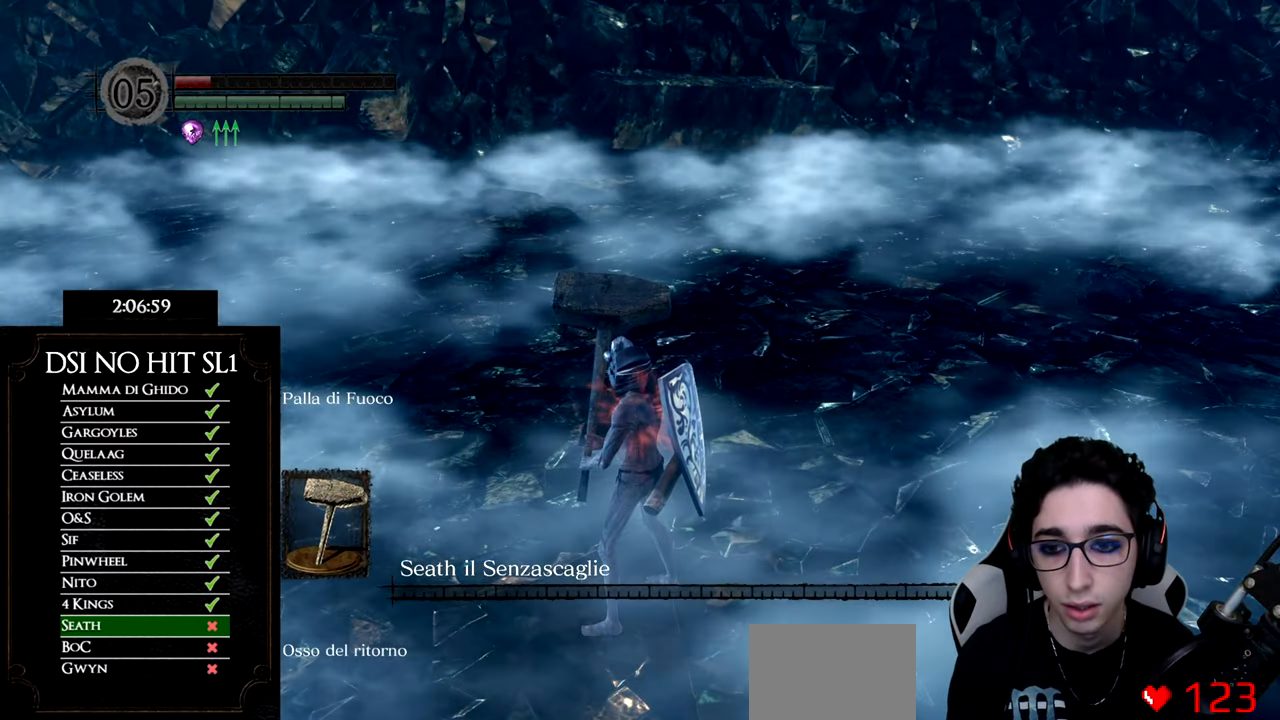
{"buttons": [], "left_stick": "center", "right_stick": "center", "events": [[216, "right_stick", "left"], [500, "right_stick", "center"]]}
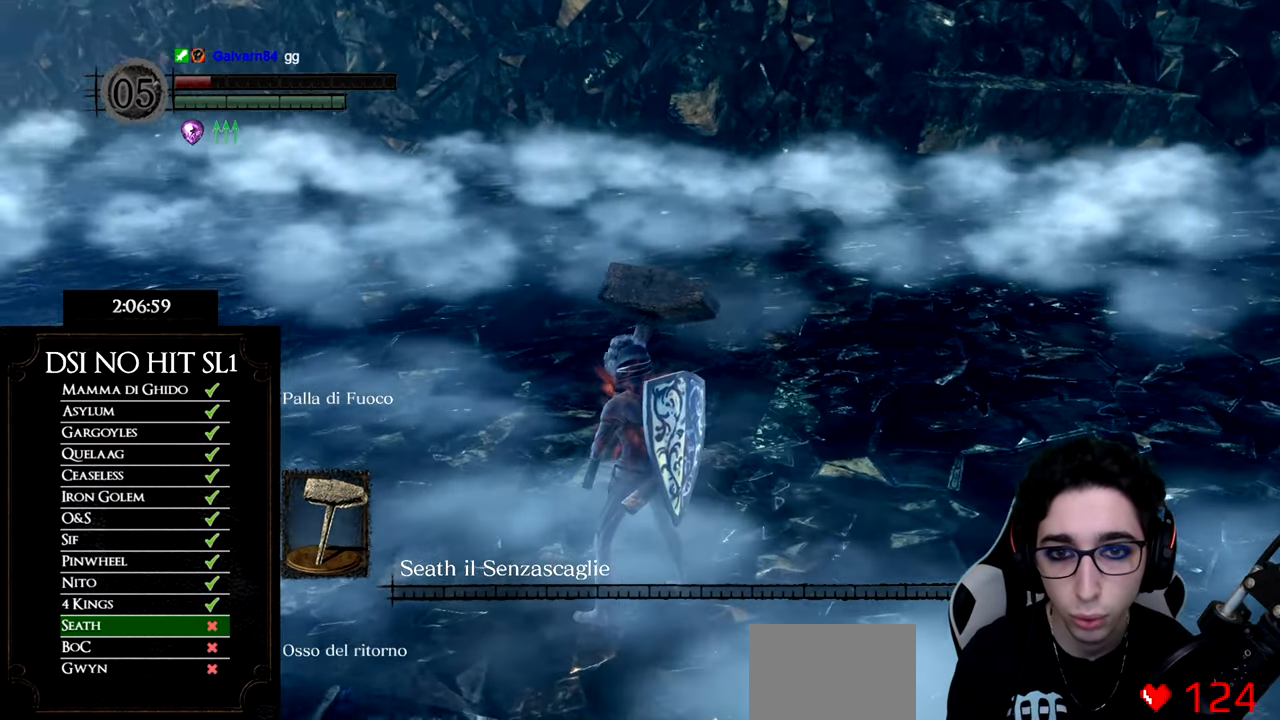
{"buttons": [], "left_stick": "center", "right_stick": "left", "events": [[100, "right_stick", "left"]]}
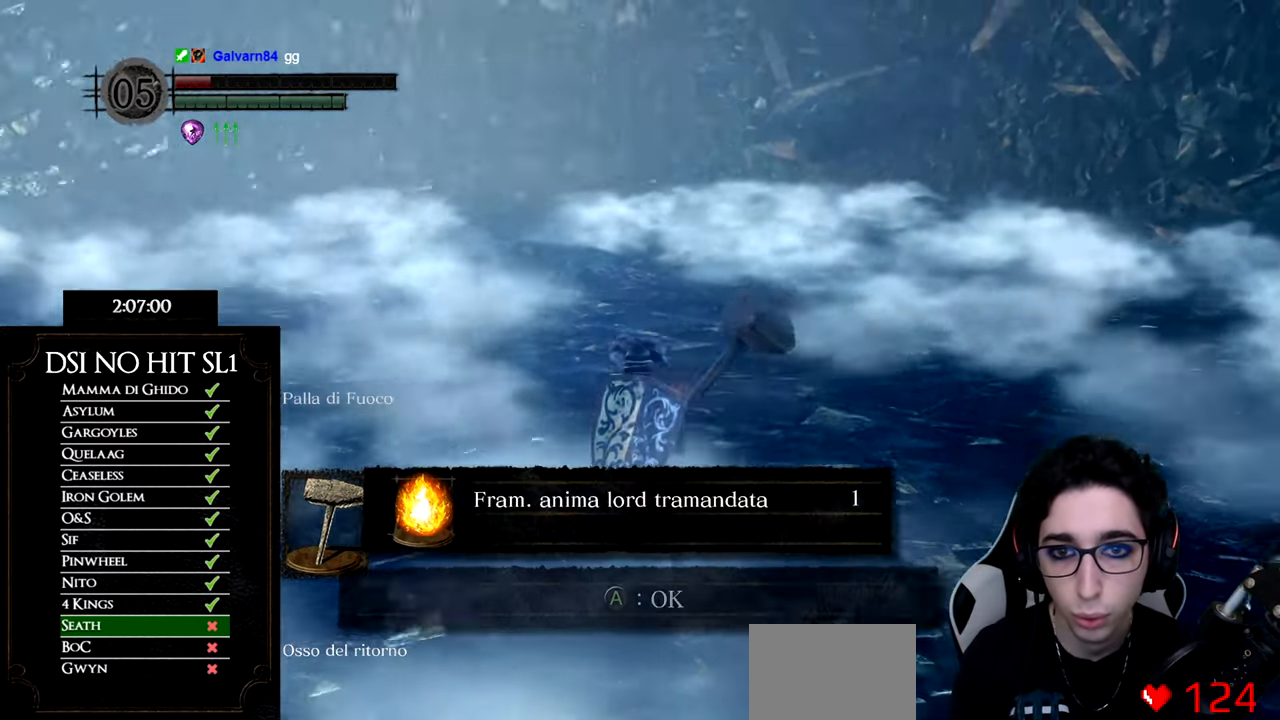
{"buttons": [], "left_stick": "center", "right_stick": "center", "events": [[33, "right_stick", "center"], [233, "right_stick", "left"], [367, "right_stick", "center"]]}
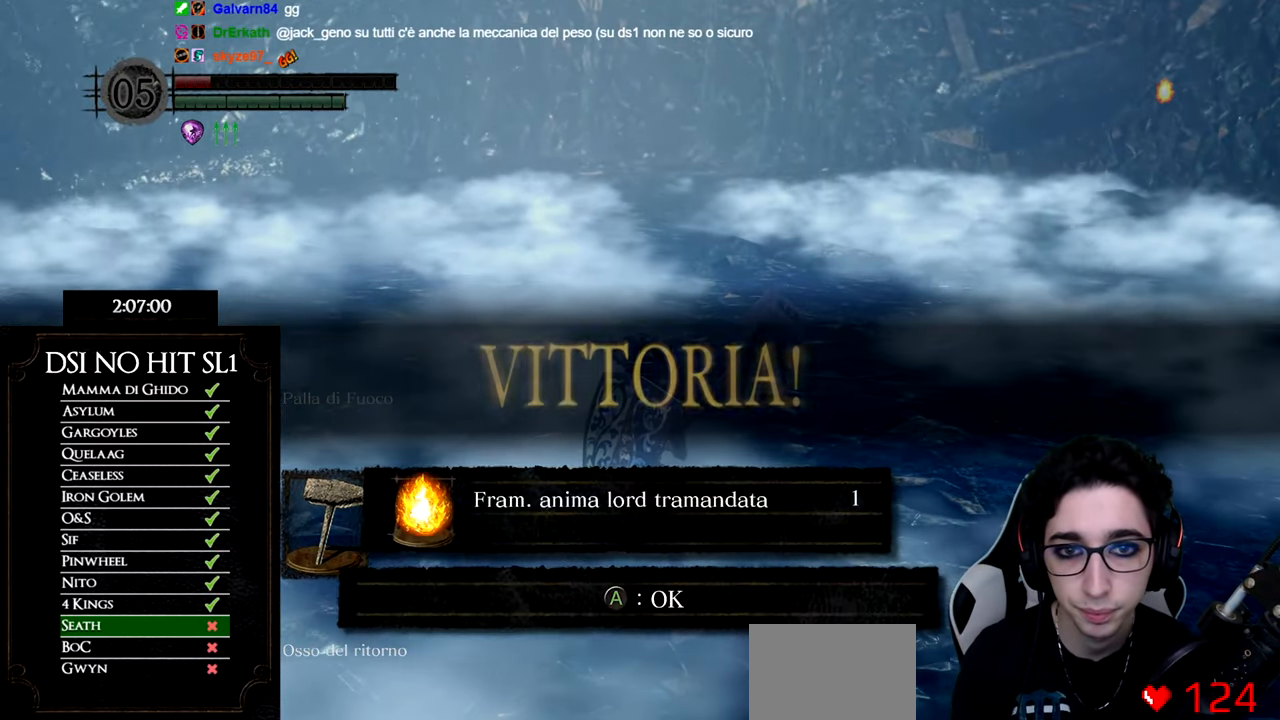
{"buttons": [], "left_stick": "center", "right_stick": "center", "events": [[17, "A", "down"], [150, "A", "up"]]}
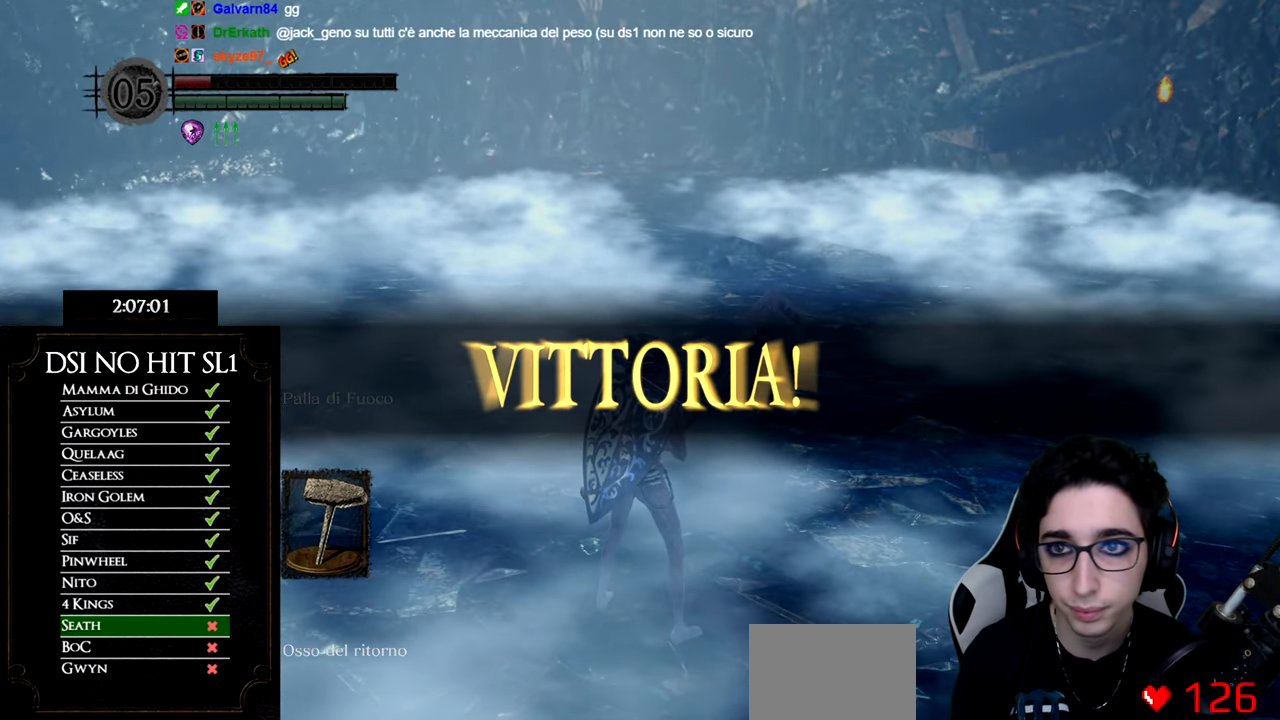
{"buttons": [], "left_stick": "center", "right_stick": "center", "events": []}
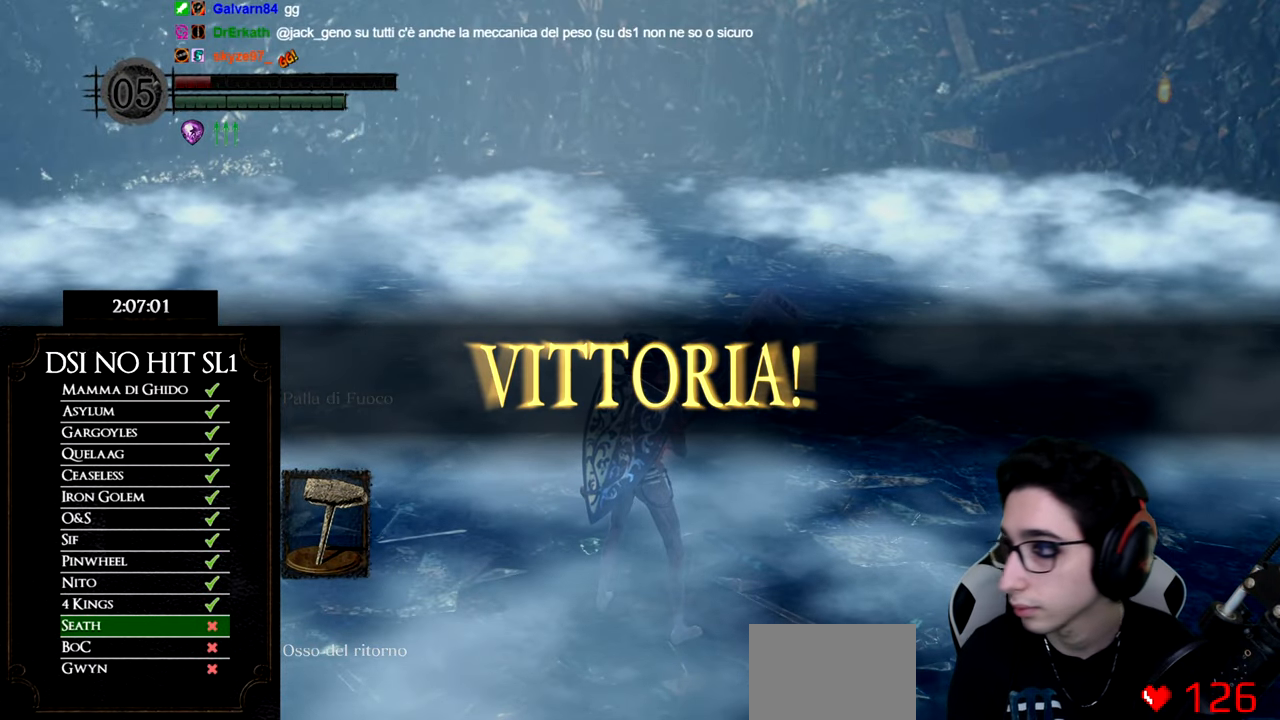
{"buttons": [], "left_stick": "center", "right_stick": "center", "events": []}
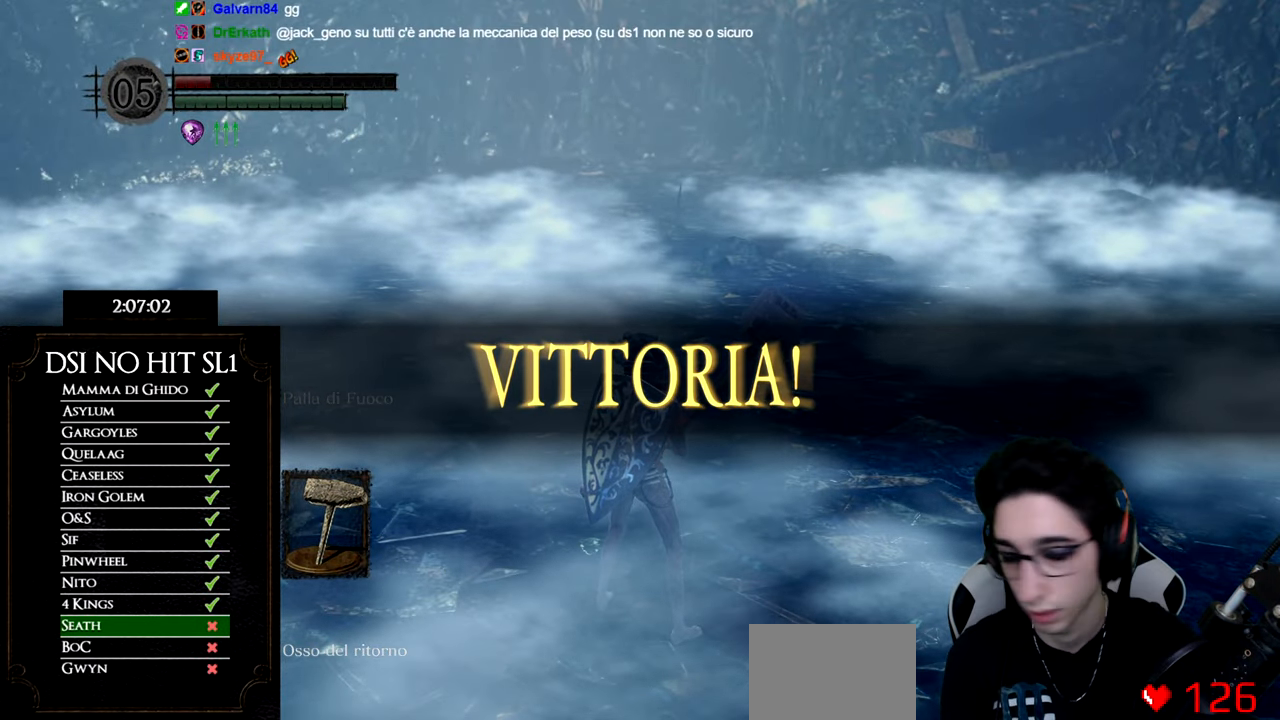
{"buttons": [], "left_stick": "center", "right_stick": "center", "events": []}
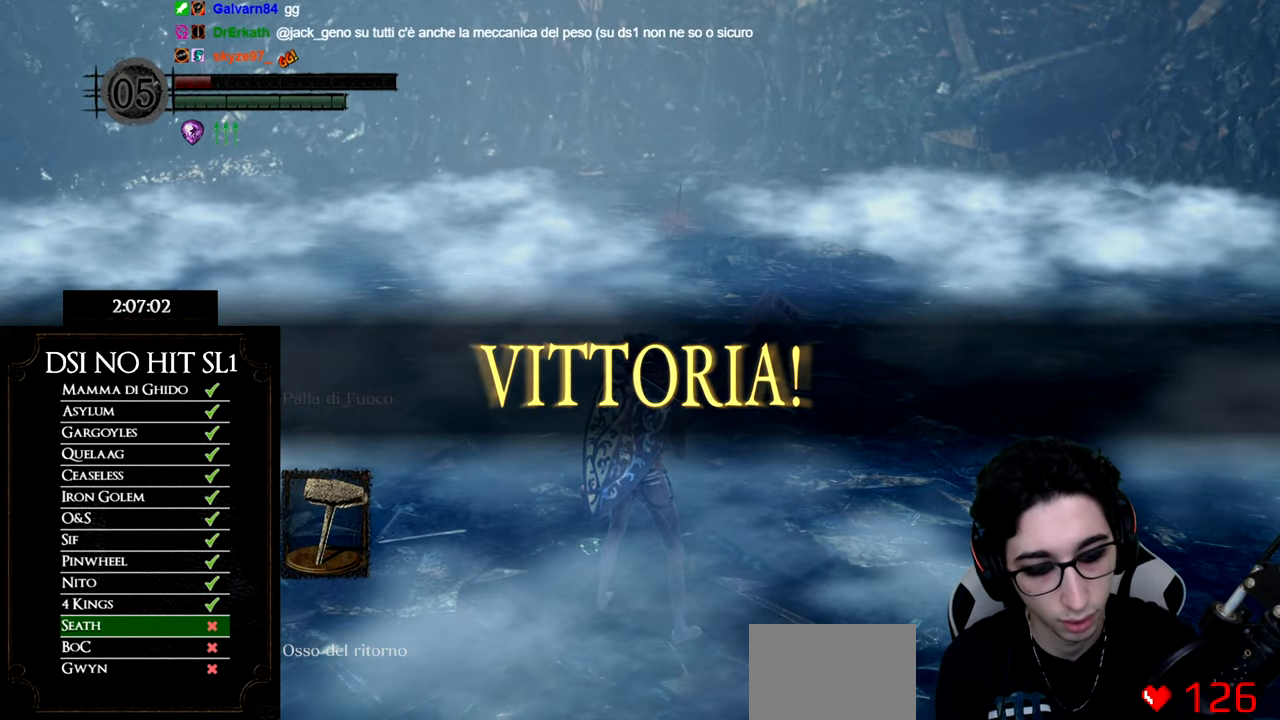
{"buttons": [], "left_stick": "center", "right_stick": "center", "events": []}
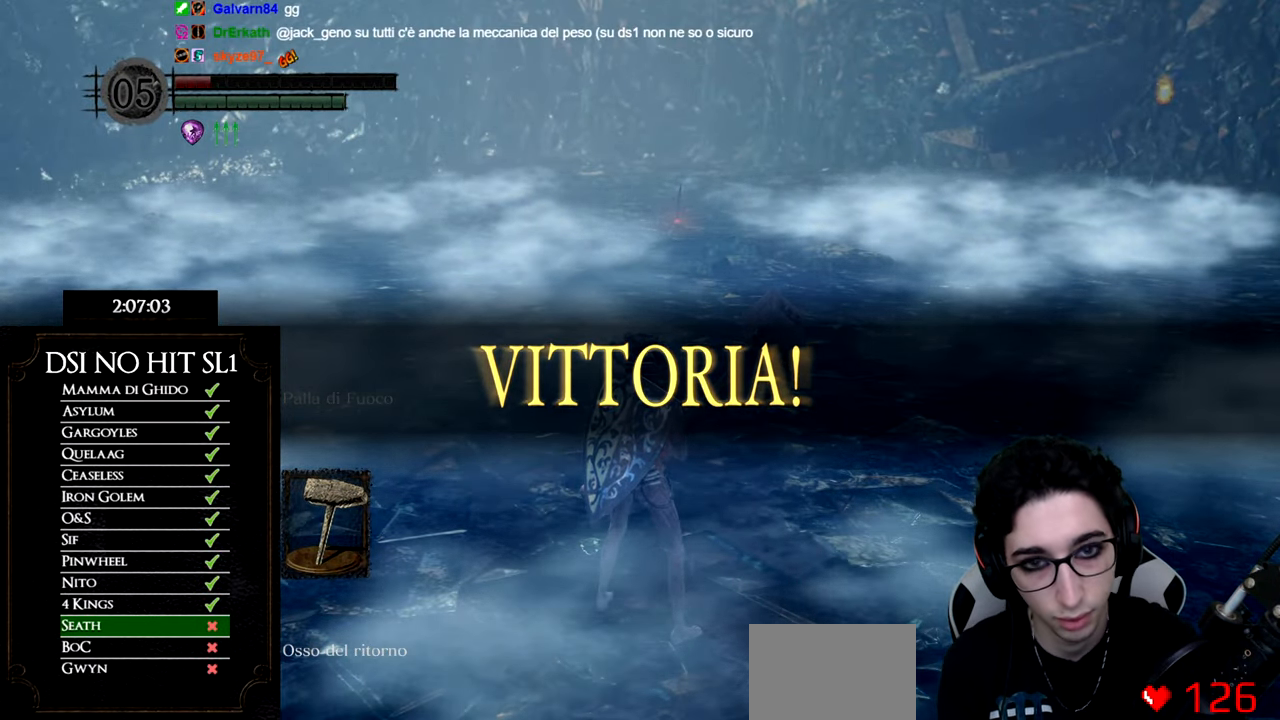
{"buttons": [], "left_stick": "center", "right_stick": "center", "events": []}
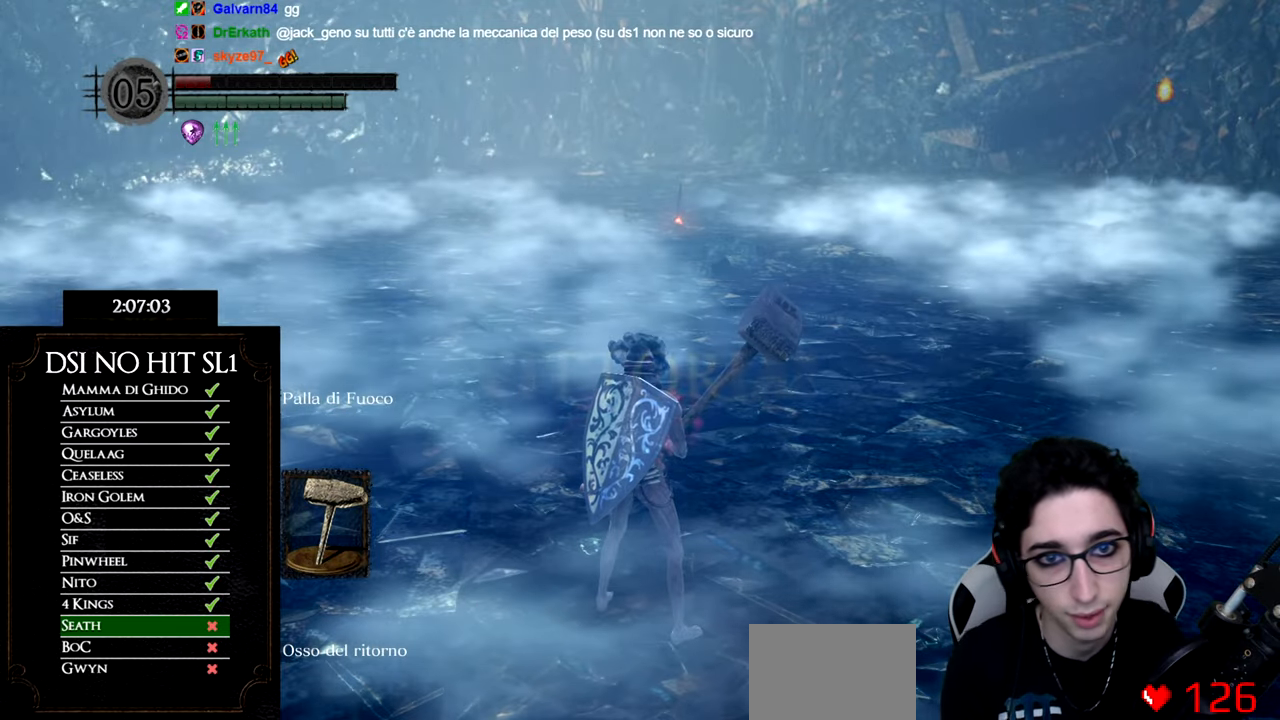
{"buttons": [], "left_stick": "center", "right_stick": "center", "events": []}
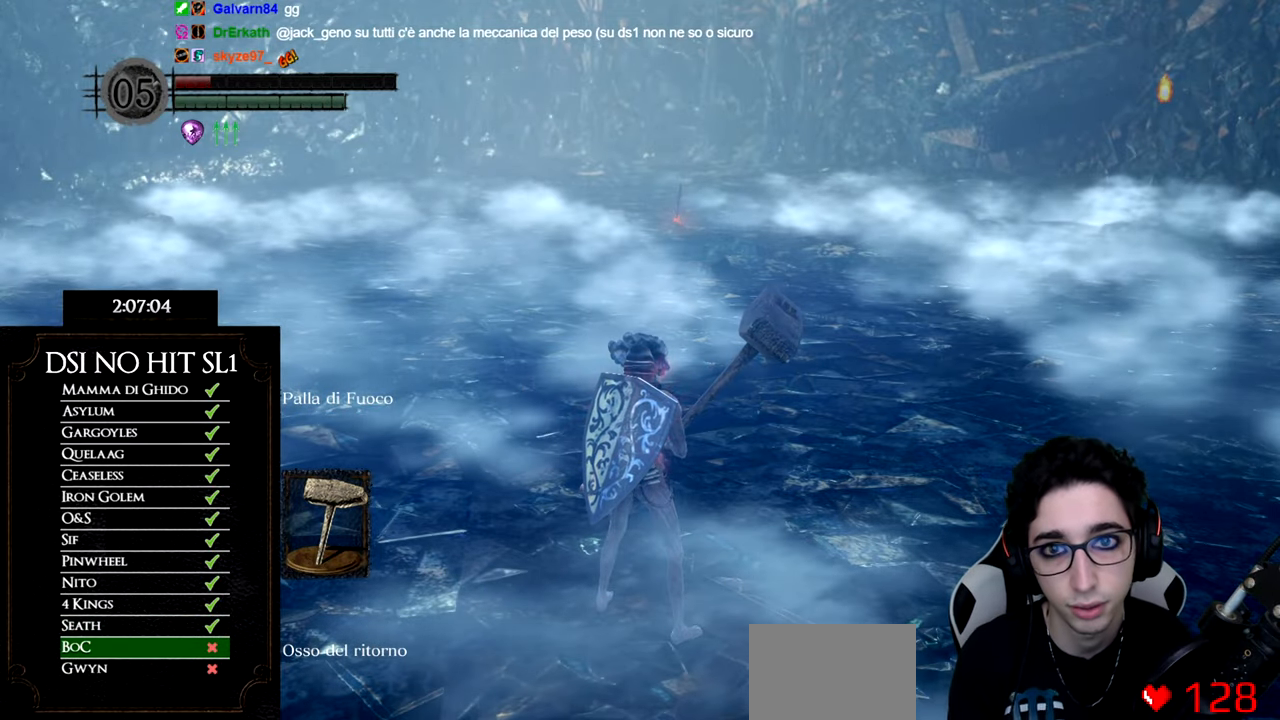
{"buttons": ["B"], "left_stick": "up", "right_stick": "center", "events": [[200, "left_stick", "up"], [250, "B", "down"]]}
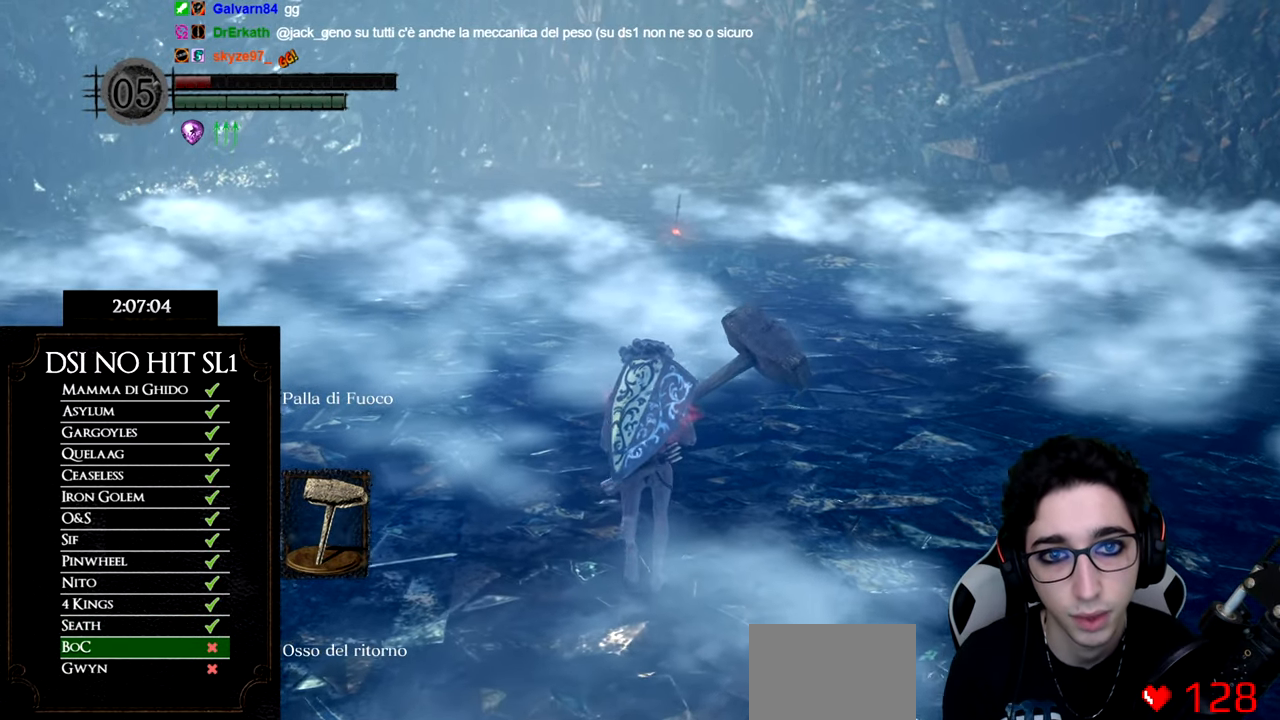
{"buttons": ["B"], "left_stick": "up", "right_stick": "center", "events": []}
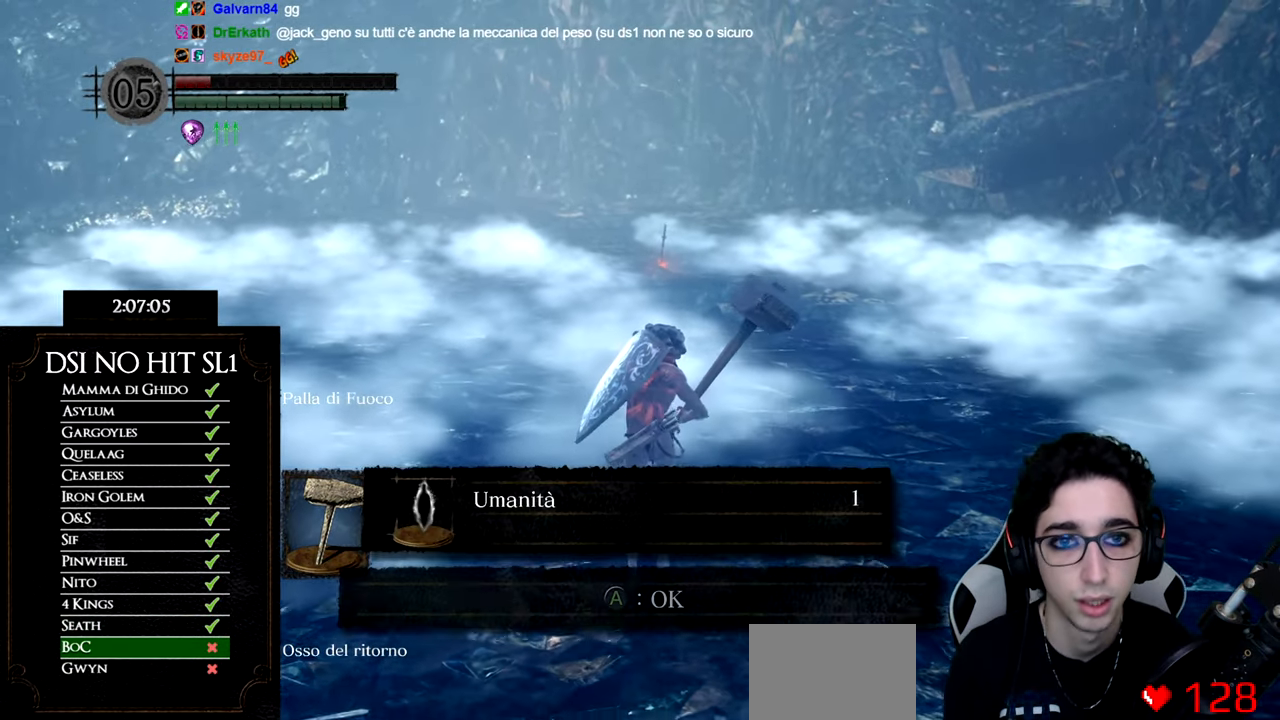
{"buttons": ["A", "B"], "left_stick": "up", "right_stick": "center", "events": [[484, "A", "down"]]}
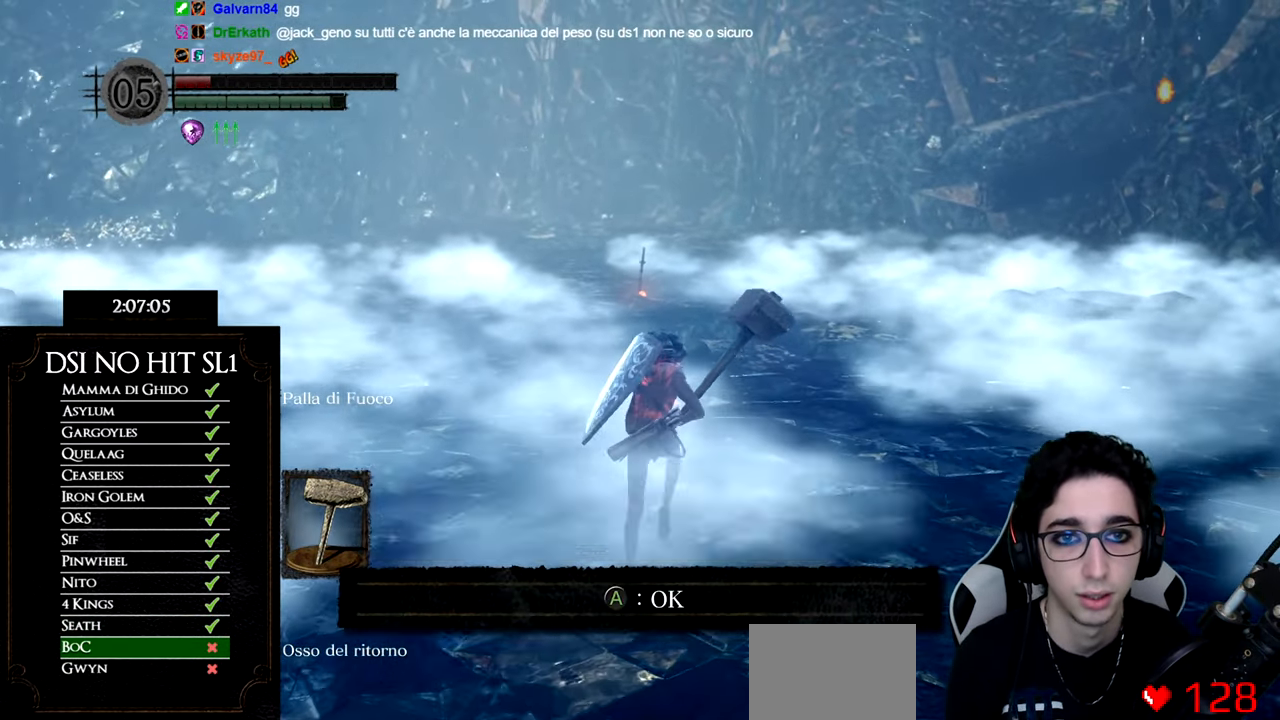
{"buttons": ["B"], "left_stick": "up", "right_stick": "center", "events": [[134, "A", "up"]]}
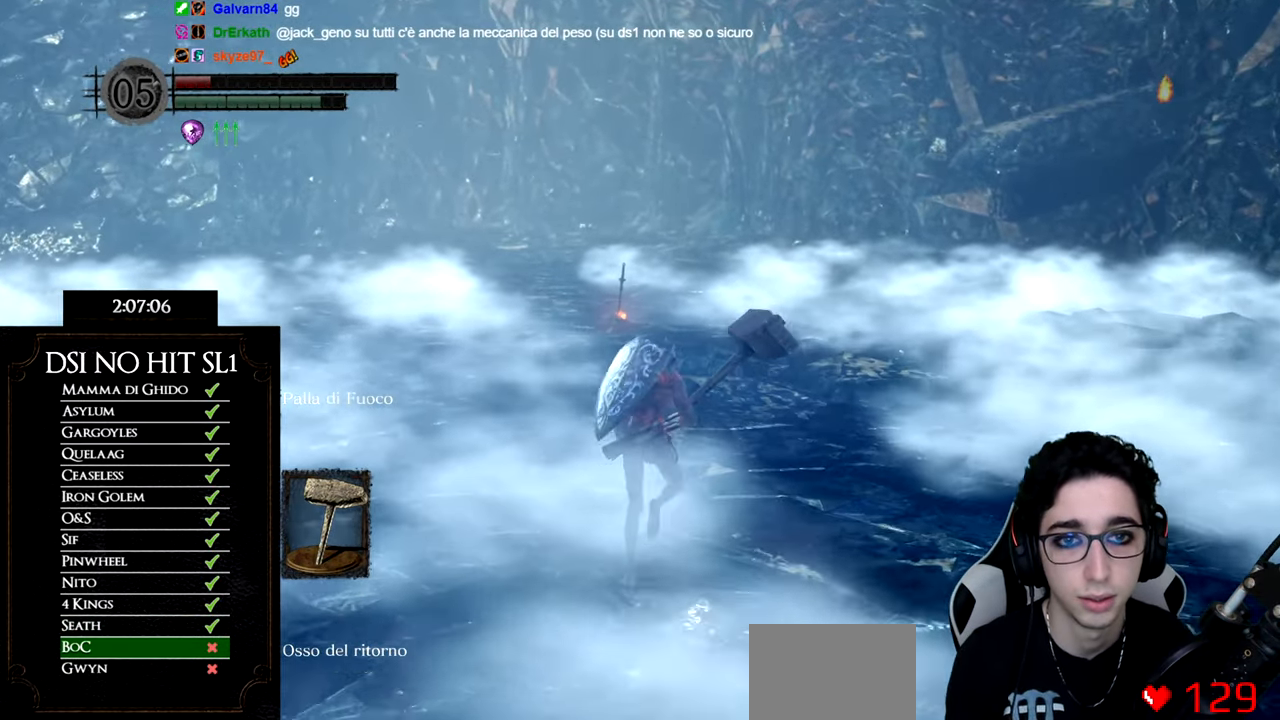
{"buttons": ["B"], "left_stick": "up", "right_stick": "center", "events": []}
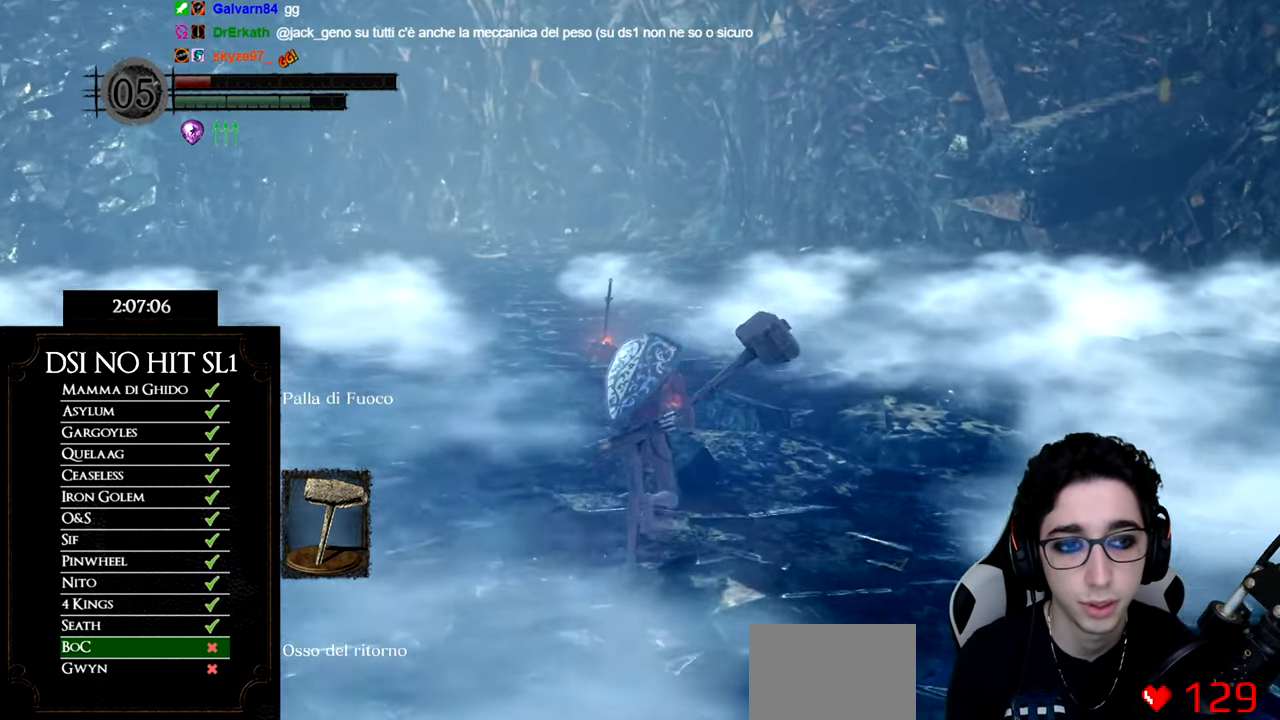
{"buttons": ["B"], "left_stick": "up", "right_stick": "center", "events": []}